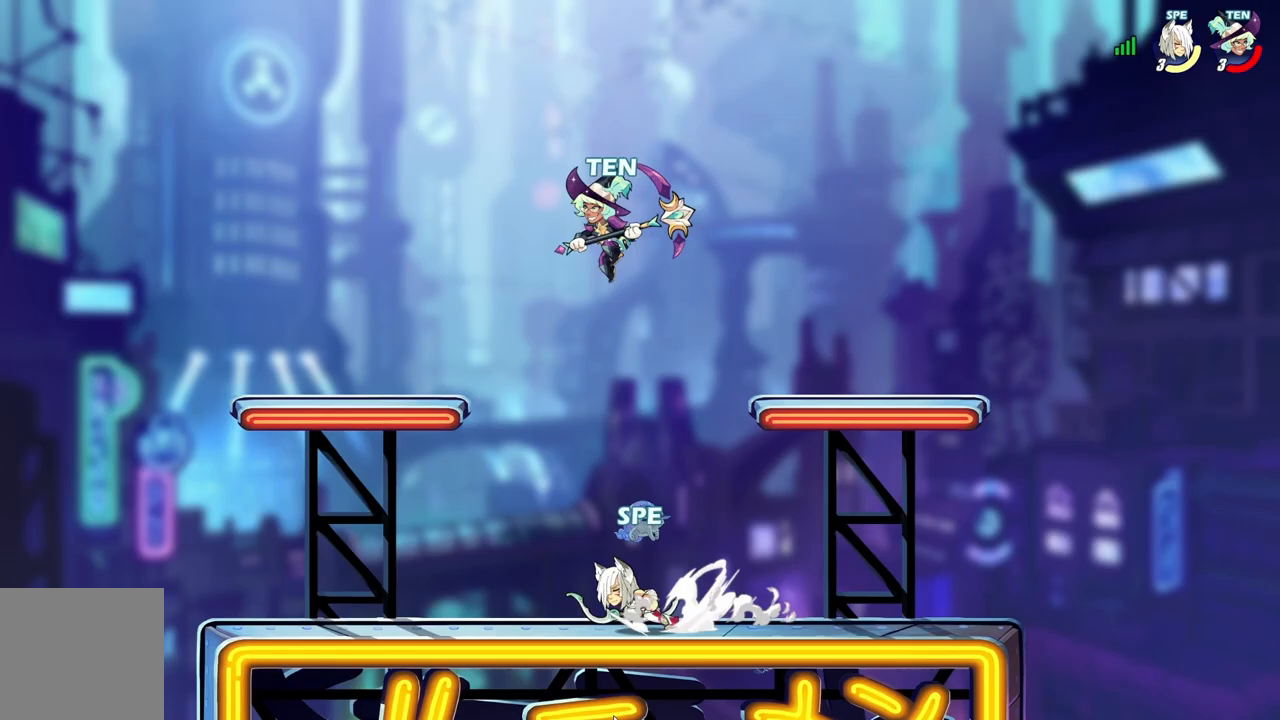
Gameplay with a controller (Xbox layout); each line is a JSON object with the inputs held at the frame after it. "events" lists button and stick changes between this image and that frame as [ms after this image, input, new state], when the widget could be followed in between. Not read: left_stick right_stick.
{"buttons": ["DPAD_LEFT"], "events": [[17, "DPAD_LEFT", "up"], [17, "L2", "up"], [33, "DPAD_DOWN", "down"], [33, "DPAD_RIGHT", "down"], [50, "DPAD_DOWN", "up"], [333, "L2", "down"], [450, "L2", "up"], [483, "DPAD_RIGHT", "up"], [500, "DPAD_LEFT", "down"]]}
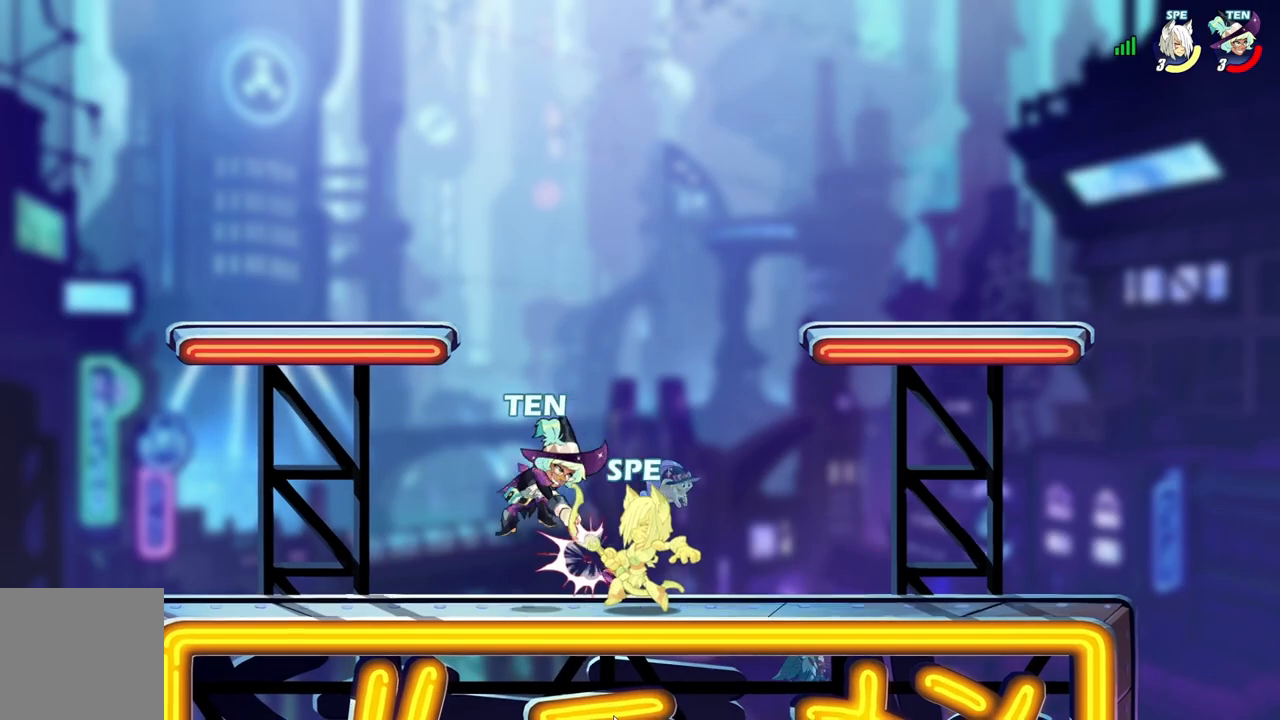
{"buttons": ["DPAD_UP"], "events": [[133, "DPAD_LEFT", "up"], [250, "DPAD_UP", "down"], [333, "L2", "down"], [467, "L2", "up"]]}
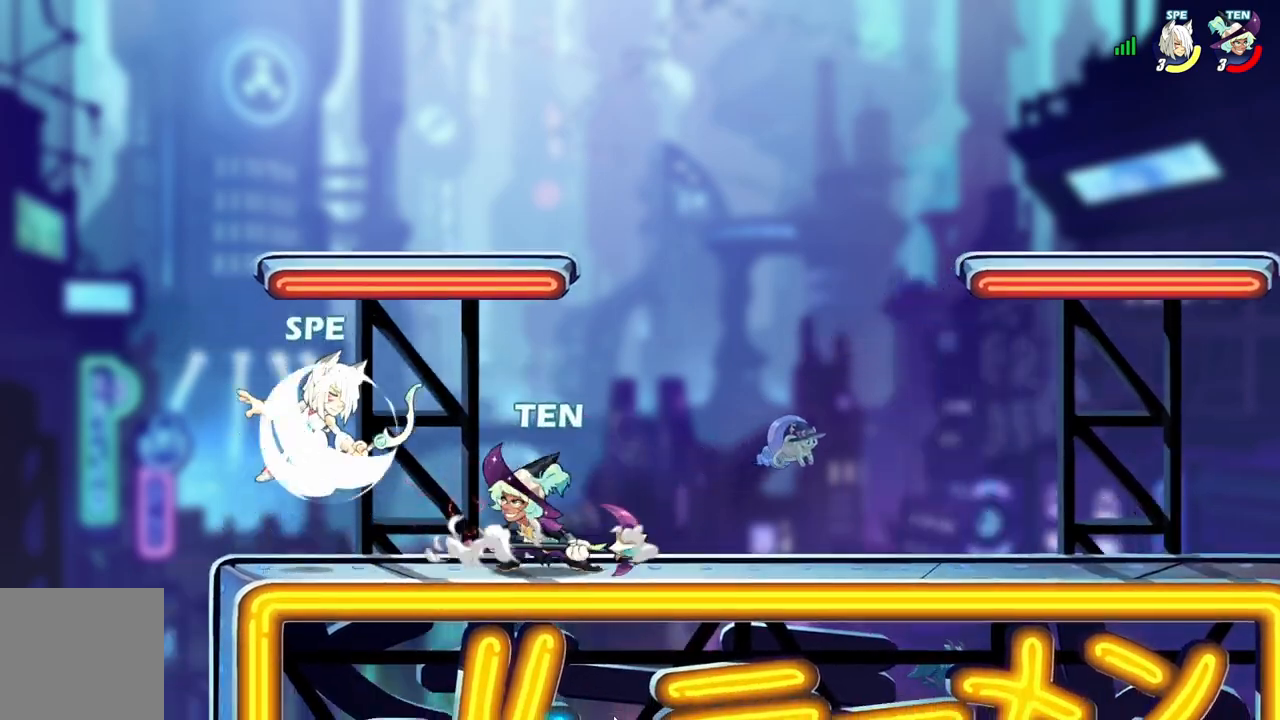
{"buttons": ["A", "DPAD_UP"]}
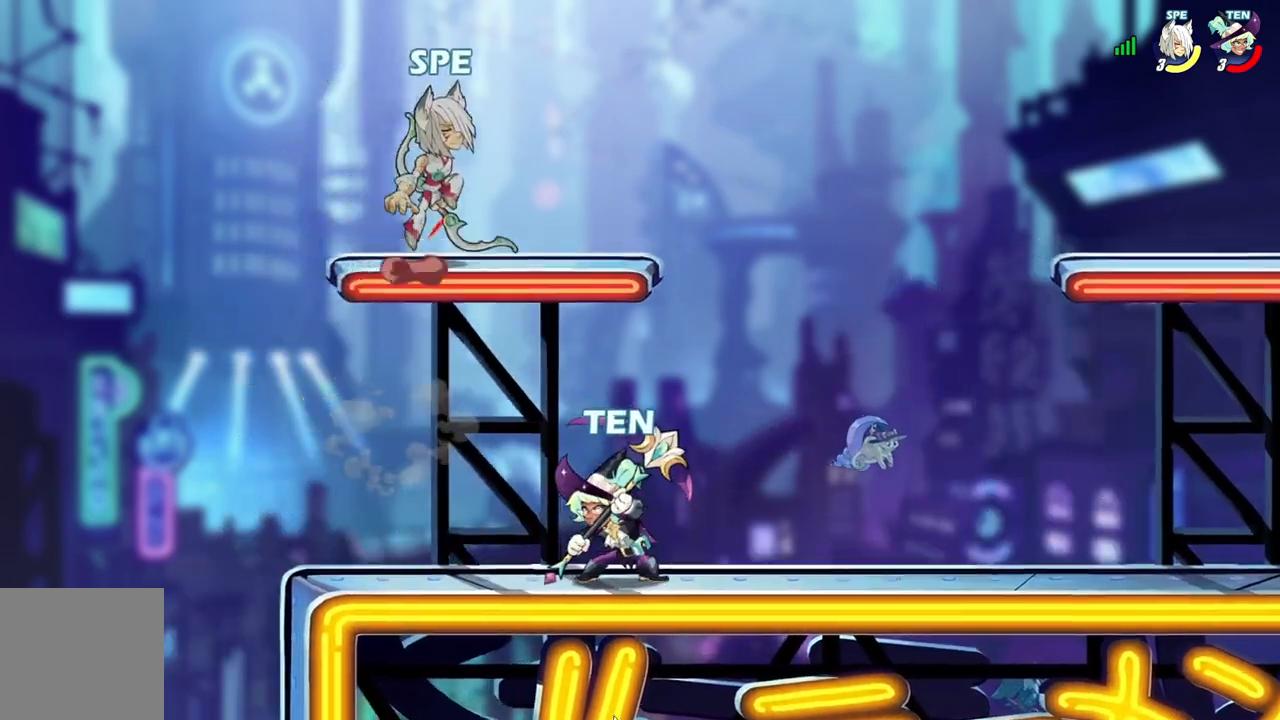
{"buttons": ["A", "L2", "DPAD_RIGHT"], "events": [[17, "DPAD_LEFT", "down"], [33, "DPAD_UP", "up"], [67, "A", "up"], [117, "DPAD_DOWN", "down"], [150, "DPAD_LEFT", "up"], [283, "DPAD_RIGHT", "down"], [367, "DPAD_DOWN", "up"], [467, "L2", "down"], [500, "A", "down"]]}
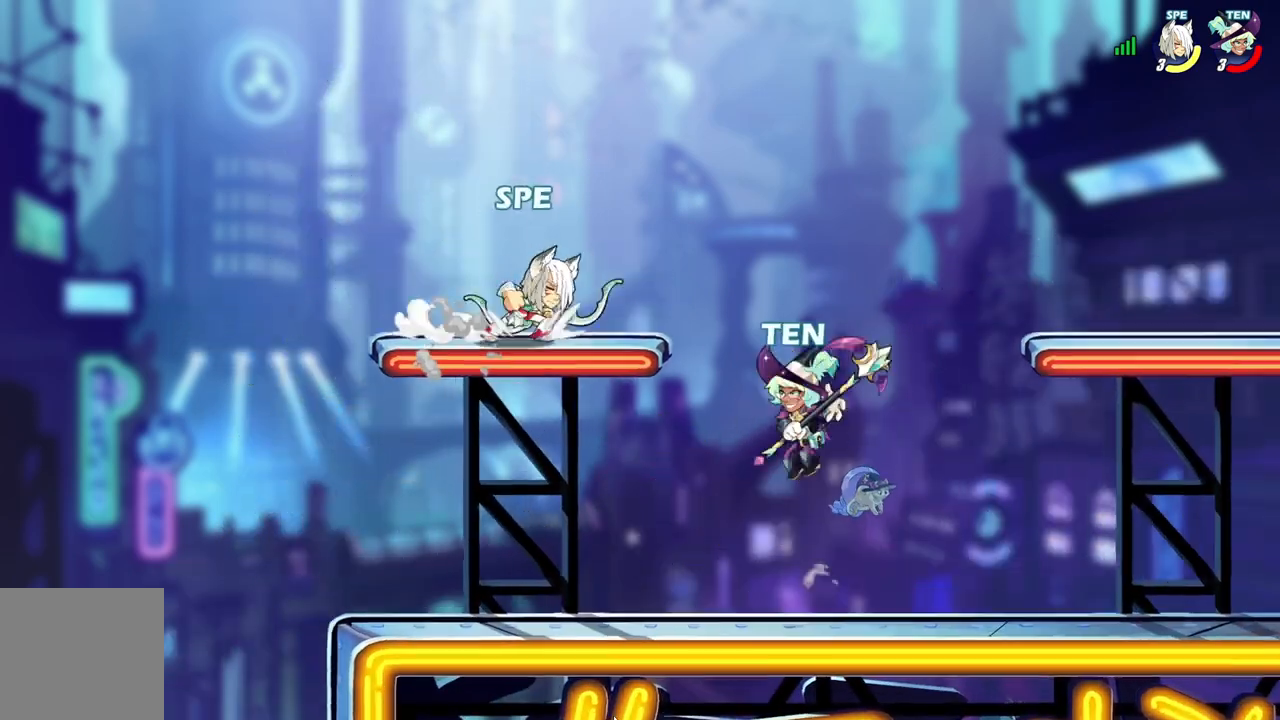
{"buttons": ["DPAD_RIGHT"], "events": [[67, "DPAD_DOWN", "down"], [83, "L2", "up"], [117, "DPAD_RIGHT", "up"], [133, "A", "up"], [150, "DPAD_LEFT", "down"], [217, "DPAD_DOWN", "up"], [317, "X", "down"], [450, "X", "up"], [467, "DPAD_DOWN", "down"], [467, "DPAD_LEFT", "up"], [467, "DPAD_RIGHT", "down"], [483, "DPAD_DOWN", "up"]]}
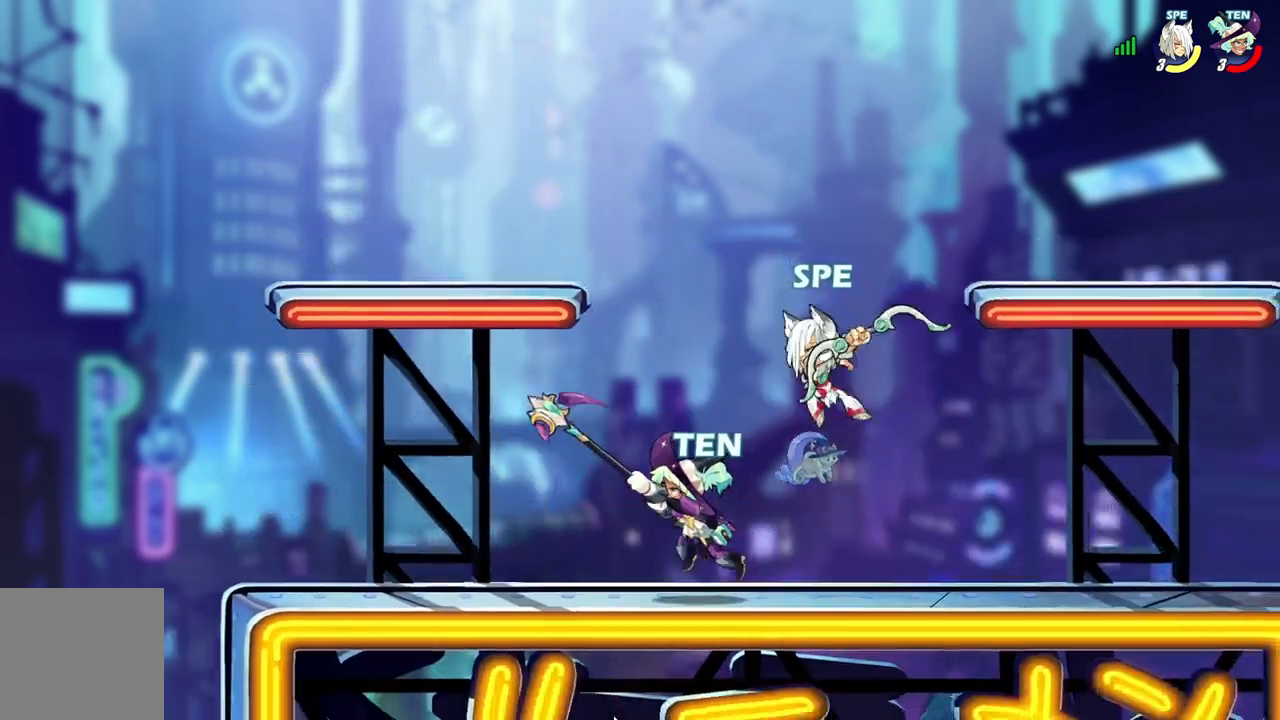
{"buttons": ["DPAD_LEFT"], "events": [[17, "X", "down"], [150, "X", "up"], [467, "DPAD_DOWN", "down"], [483, "DPAD_DOWN", "up"], [483, "DPAD_LEFT", "down"], [483, "DPAD_RIGHT", "up"]]}
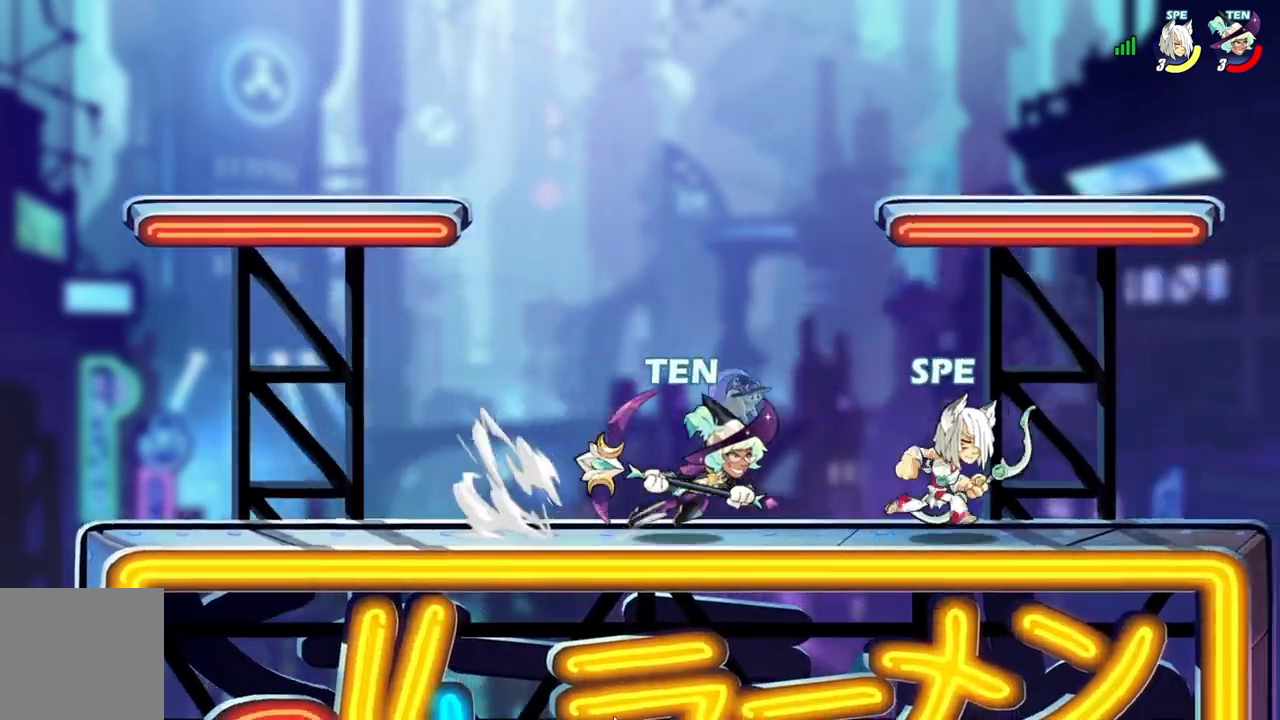
{"buttons": [], "events": [[17, "Y", "down"], [117, "Y", "up"], [200, "Y", "down"], [217, "DPAD_LEFT", "up"], [333, "Y", "up"]]}
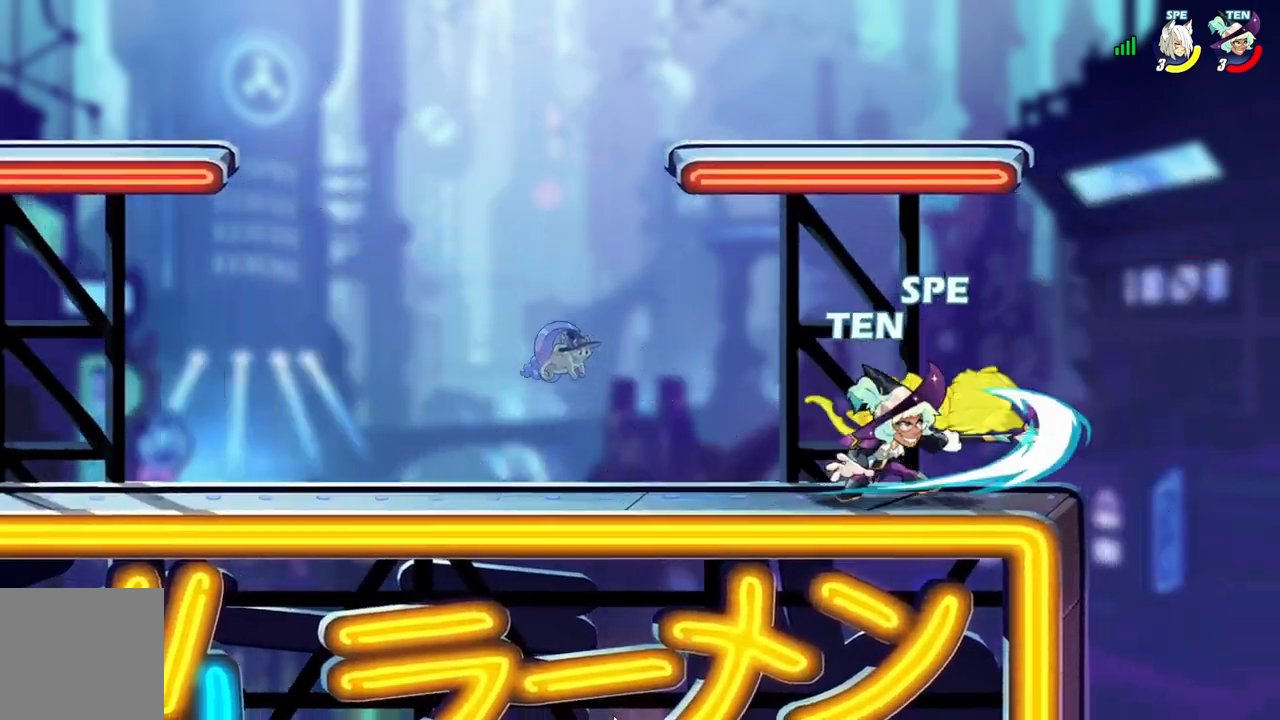
{"buttons": ["DPAD_UP", "DPAD_LEFT"], "events": [[167, "DPAD_RIGHT", "down"], [300, "L2", "down"], [433, "L2", "up"], [450, "DPAD_RIGHT", "up"], [450, "DPAD_UP", "down"], [483, "DPAD_LEFT", "down"]]}
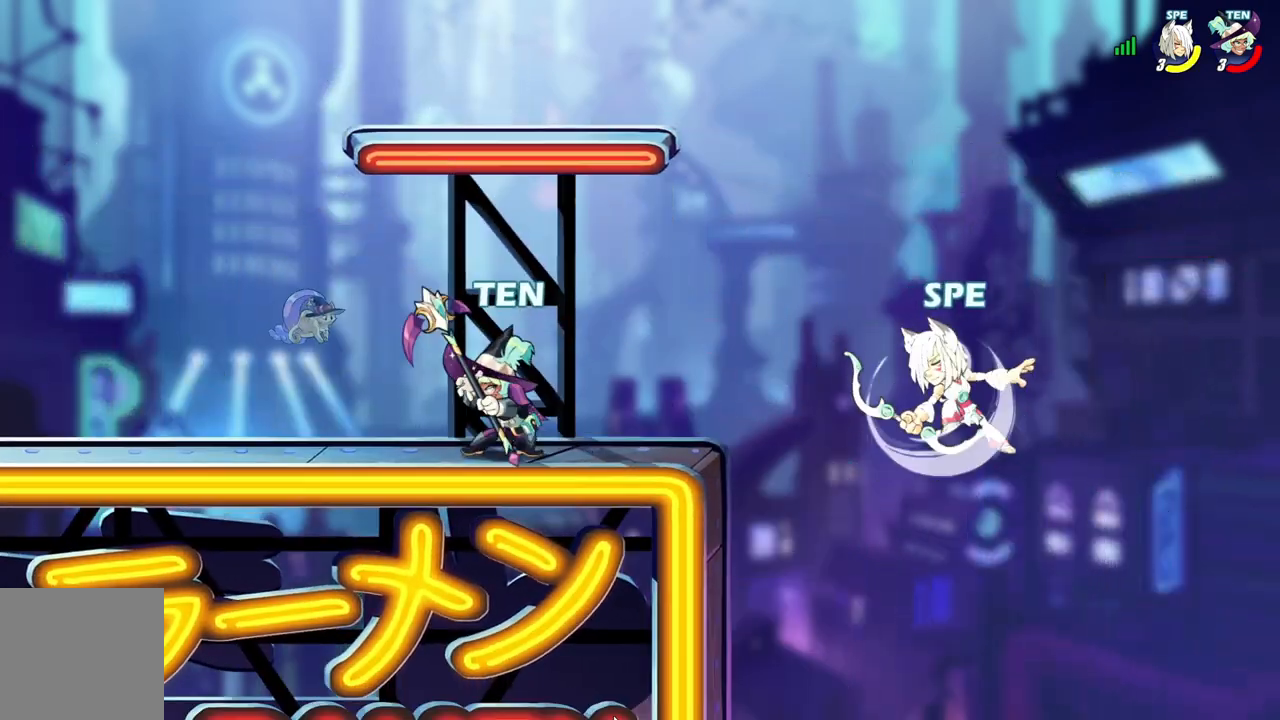
{"buttons": ["DPAD_LEFT"], "events": [[17, "DPAD_UP", "up"], [33, "A", "down"], [183, "A", "up"], [333, "A", "down"], [500, "A", "up"]]}
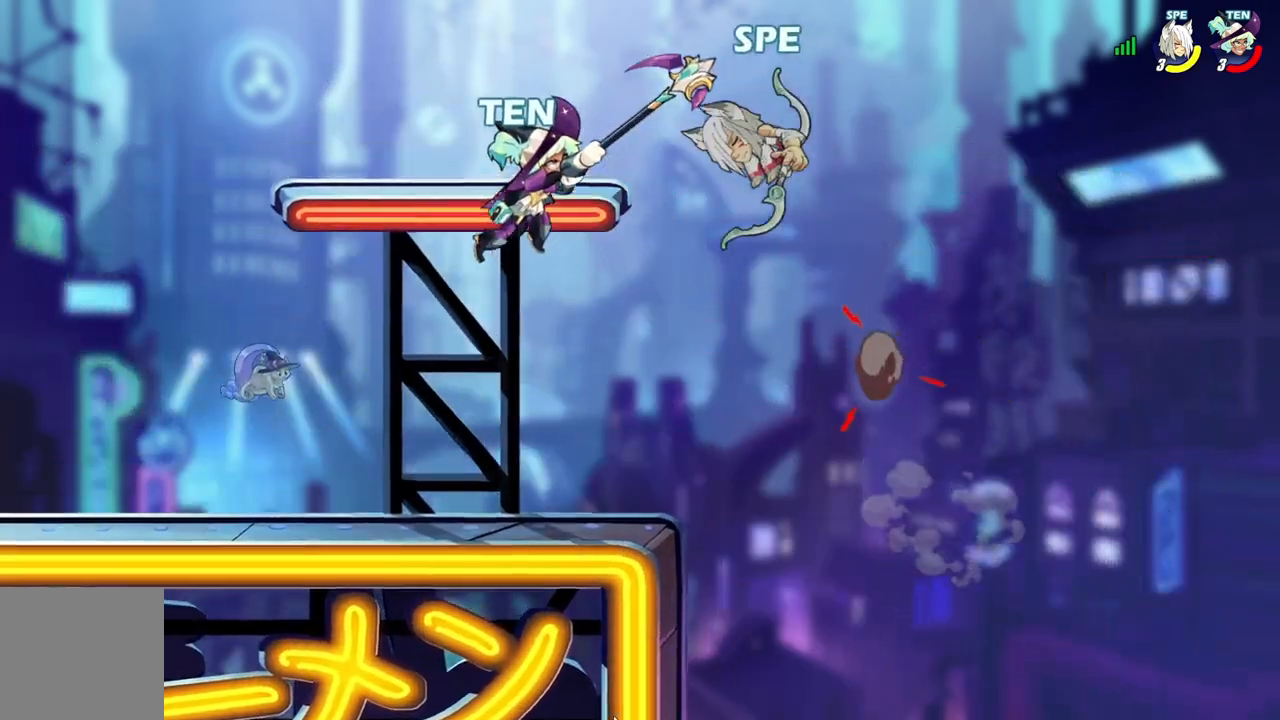
{"buttons": ["L2", "DPAD_RIGHT"], "events": [[183, "DPAD_DOWN", "down"], [233, "DPAD_LEFT", "up"], [300, "DPAD_LEFT", "down"], [317, "DPAD_LEFT", "up"], [333, "DPAD_RIGHT", "down"], [350, "DPAD_DOWN", "up"], [483, "L2", "down"]]}
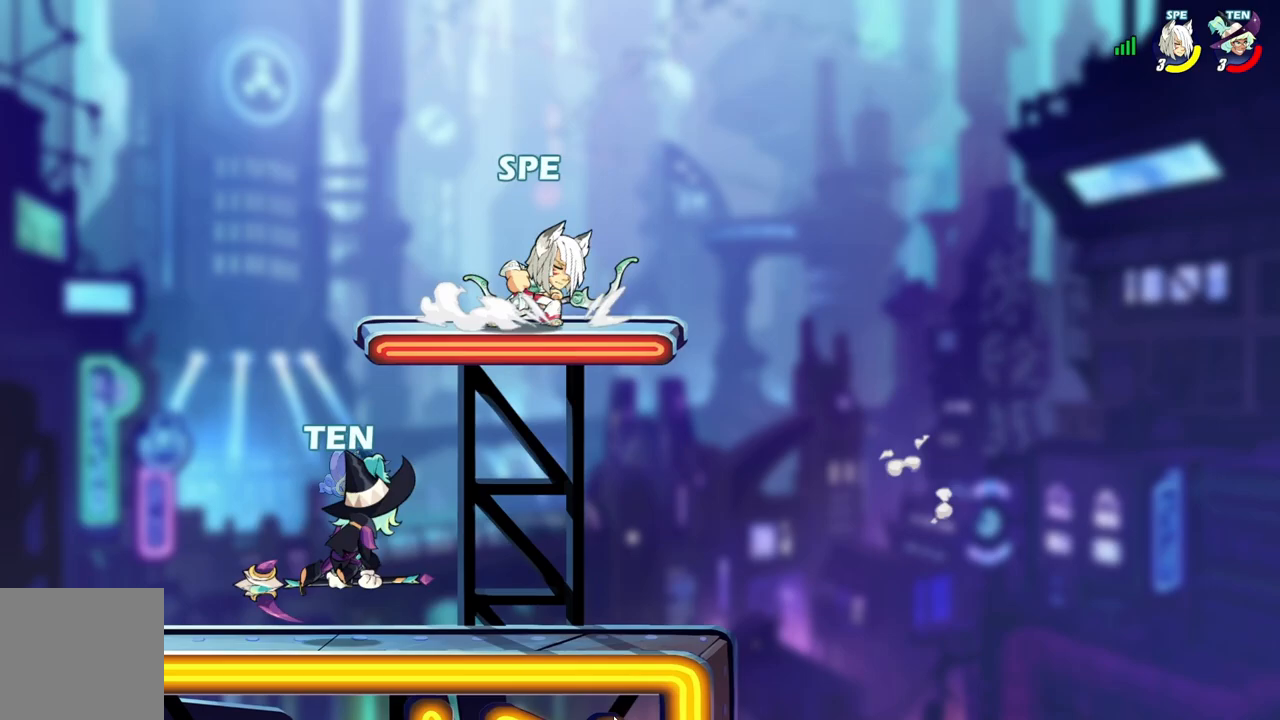
{"buttons": ["X", "DPAD_RIGHT"], "events": [[67, "DPAD_DOWN", "down"], [67, "L2", "up"], [83, "DPAD_RIGHT", "up"], [100, "DPAD_DOWN", "up"], [100, "DPAD_LEFT", "down"], [117, "L2", "down"], [267, "L2", "up"], [300, "DPAD_LEFT", "up"], [317, "DPAD_DOWN", "down"], [333, "DPAD_DOWN", "up"], [333, "DPAD_RIGHT", "down"], [400, "X", "down"]]}
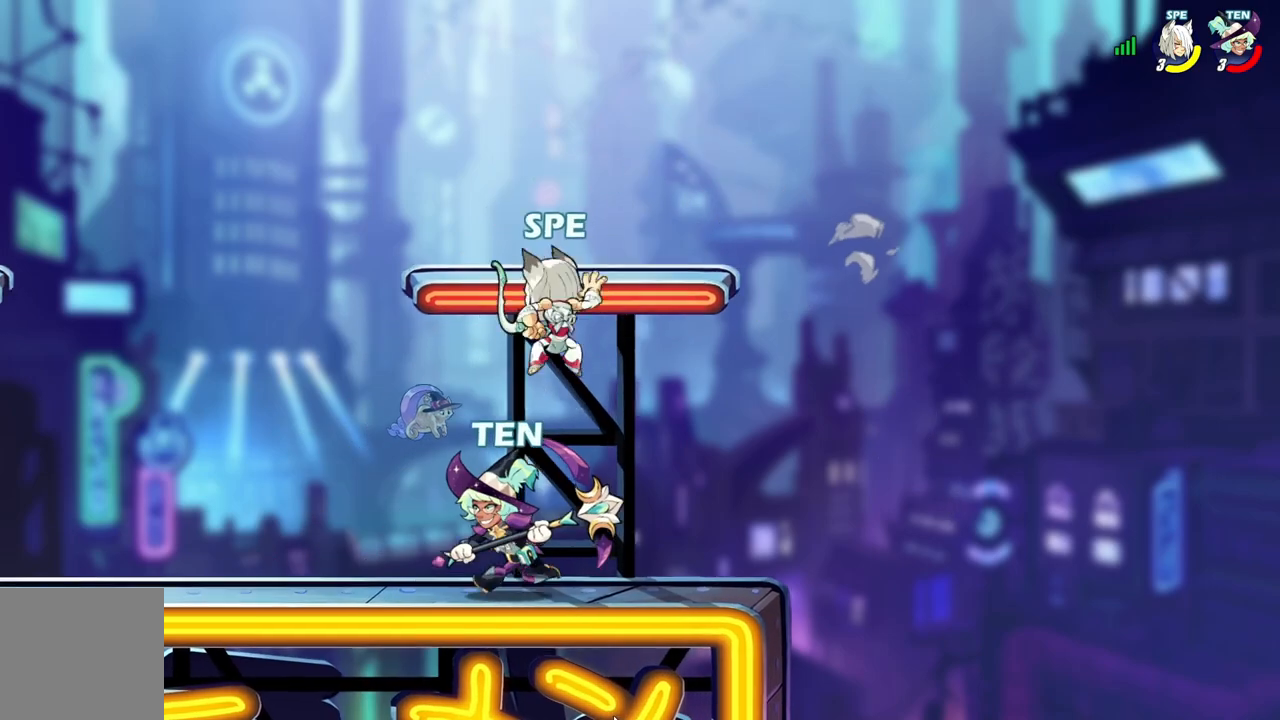
{"buttons": ["L2", "DPAD_RIGHT"], "events": [[17, "DPAD_DOWN", "down"], [17, "X", "up"], [33, "DPAD_DOWN", "up"], [33, "DPAD_LEFT", "down"], [33, "DPAD_RIGHT", "up"], [133, "X", "down"], [250, "X", "up"], [367, "DPAD_LEFT", "up"], [383, "DPAD_RIGHT", "down"], [450, "L2", "down"]]}
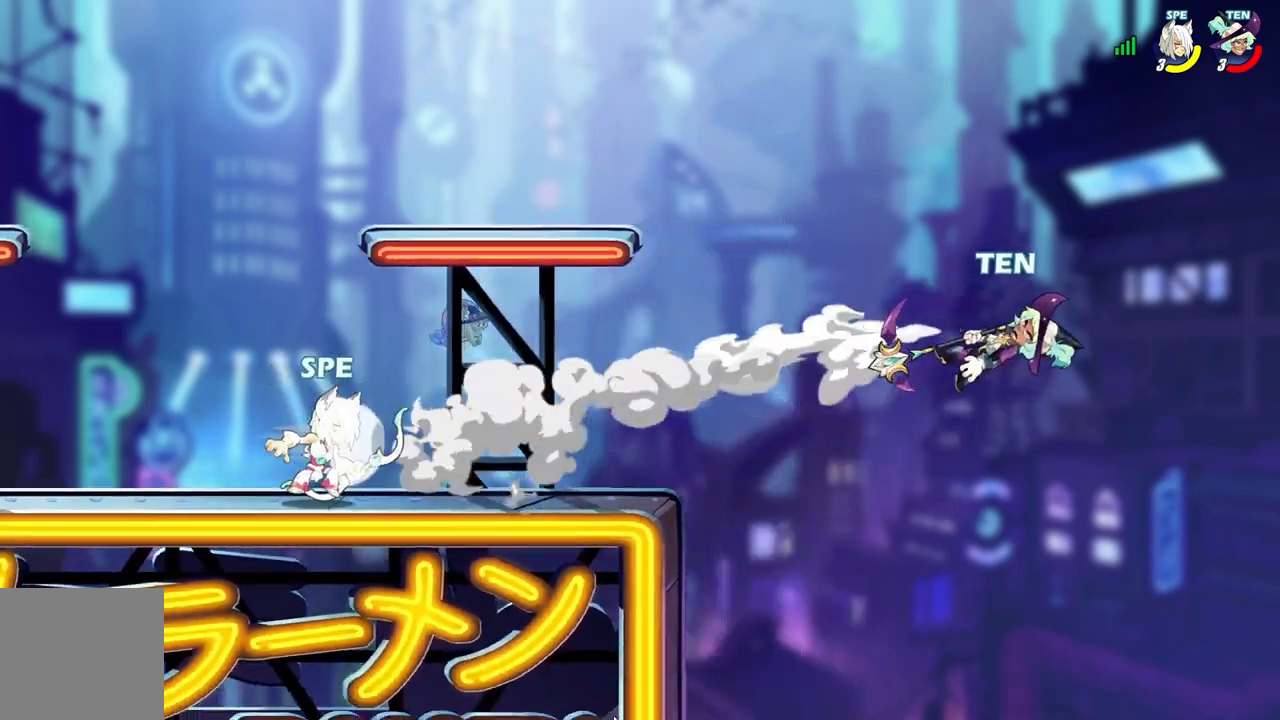
{"buttons": ["Y", "DPAD_UP", "DPAD_RIGHT"], "events": [[83, "L2", "up"], [183, "DPAD_UP", "down"], [250, "DPAD_RIGHT", "up"], [283, "Y", "down"], [417, "DPAD_RIGHT", "down"]]}
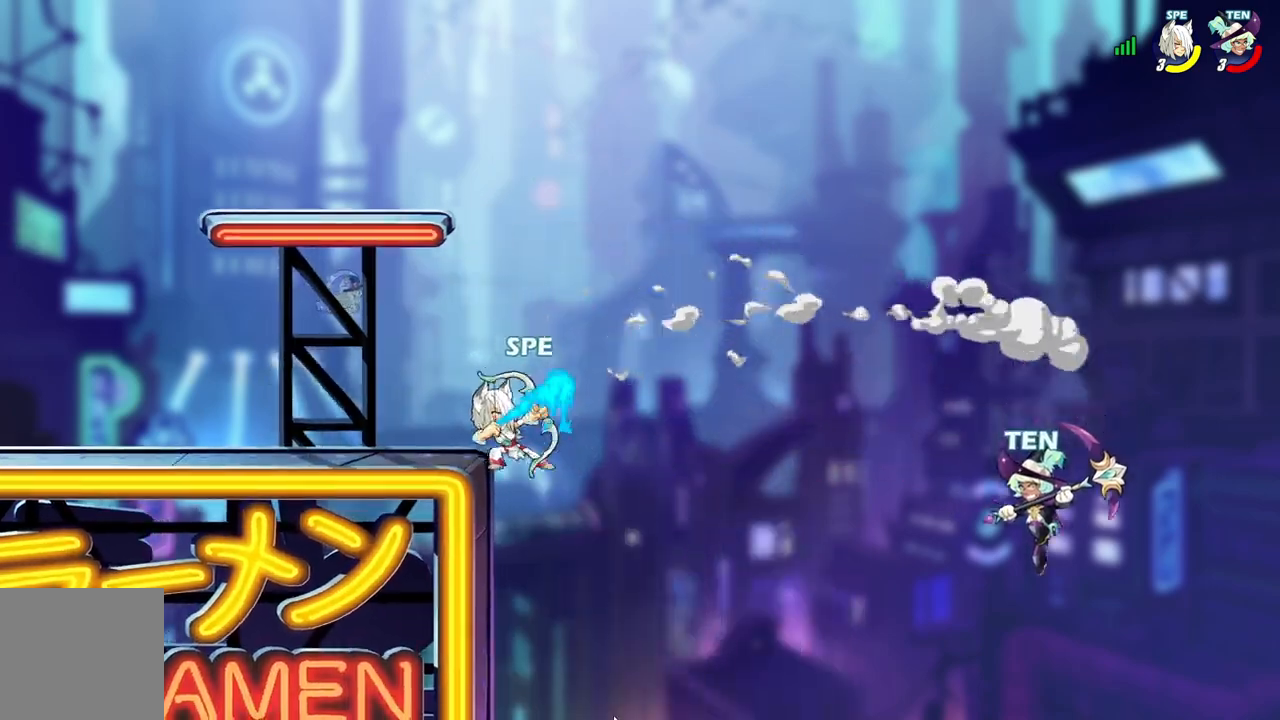
{"buttons": ["Y", "DPAD_LEFT"], "events": [[117, "DPAD_RIGHT", "up"], [183, "DPAD_LEFT", "down"], [200, "DPAD_UP", "up"]]}
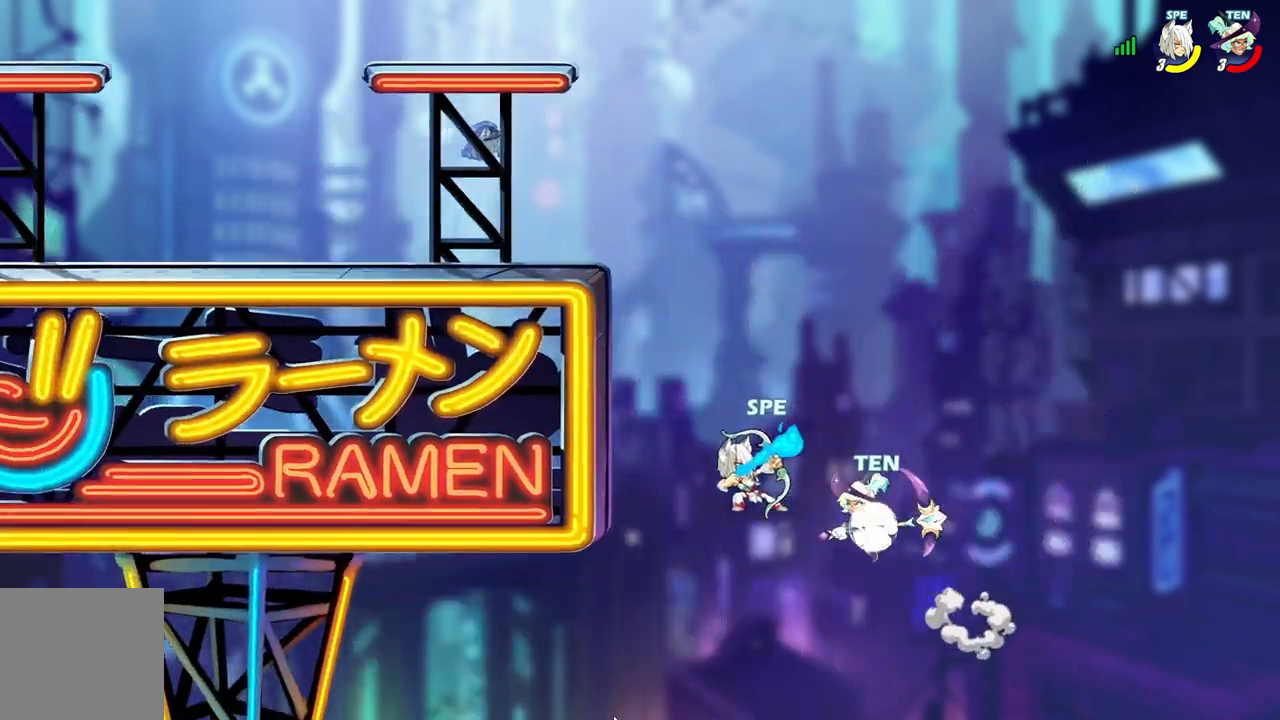
{"buttons": [], "events": [[50, "Y", "up"], [67, "DPAD_LEFT", "up"], [233, "Y", "down"], [350, "Y", "up"]]}
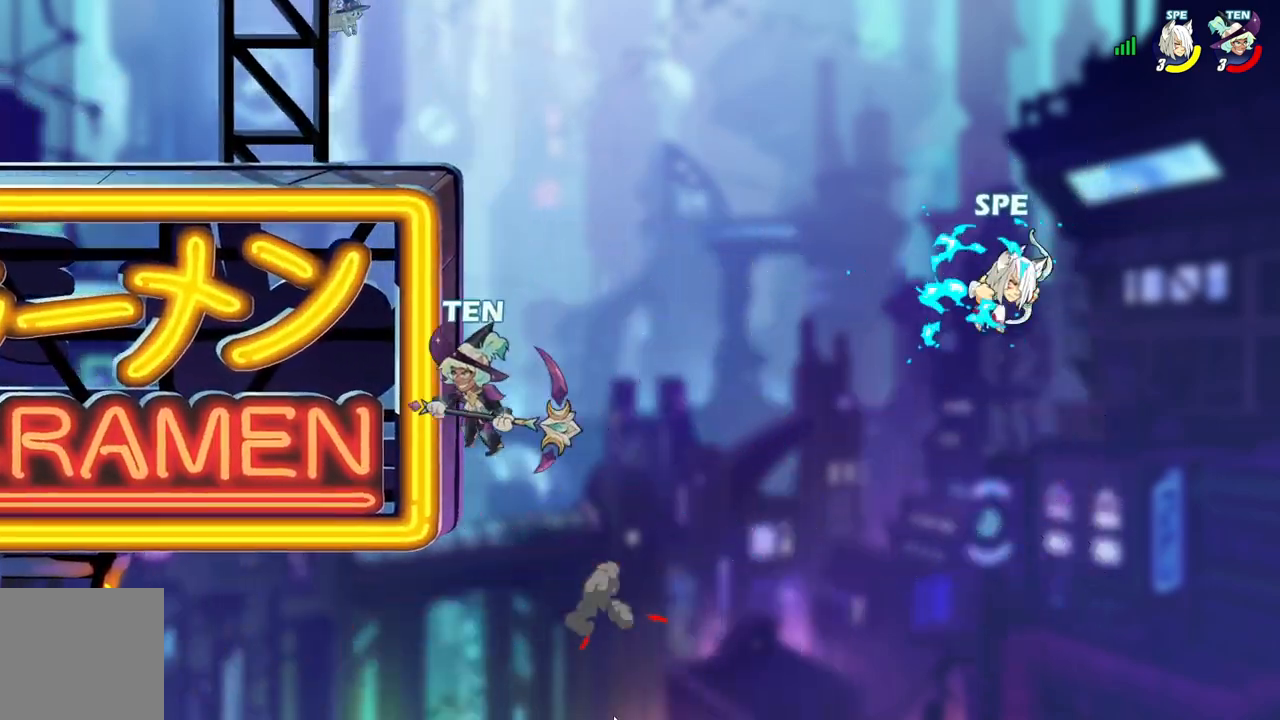
{"buttons": ["DPAD_LEFT"], "events": [[200, "DPAD_RIGHT", "down"], [217, "A", "down"], [333, "DPAD_RIGHT", "up"], [333, "DPAD_UP", "down"], [350, "DPAD_LEFT", "down"], [350, "DPAD_UP", "up"], [367, "A", "up"]]}
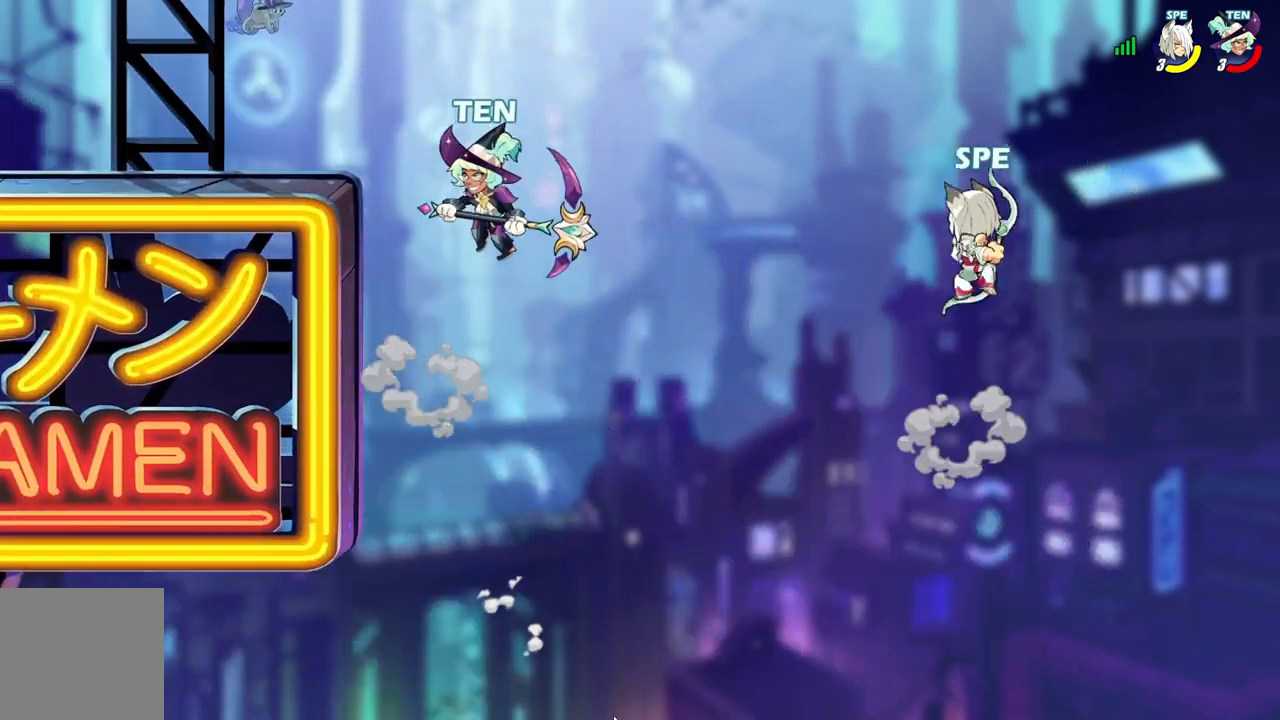
{"buttons": ["DPAD_LEFT"], "events": []}
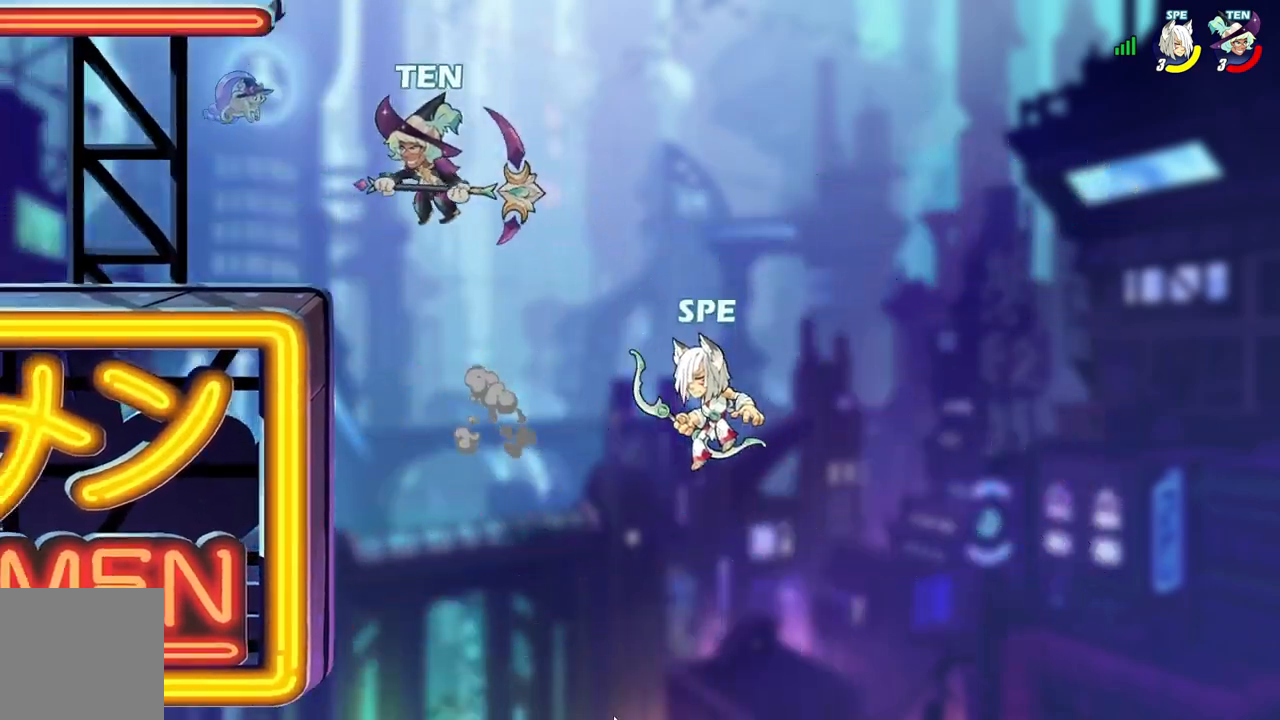
{"buttons": ["A", "DPAD_LEFT"], "events": [[333, "A", "down"]]}
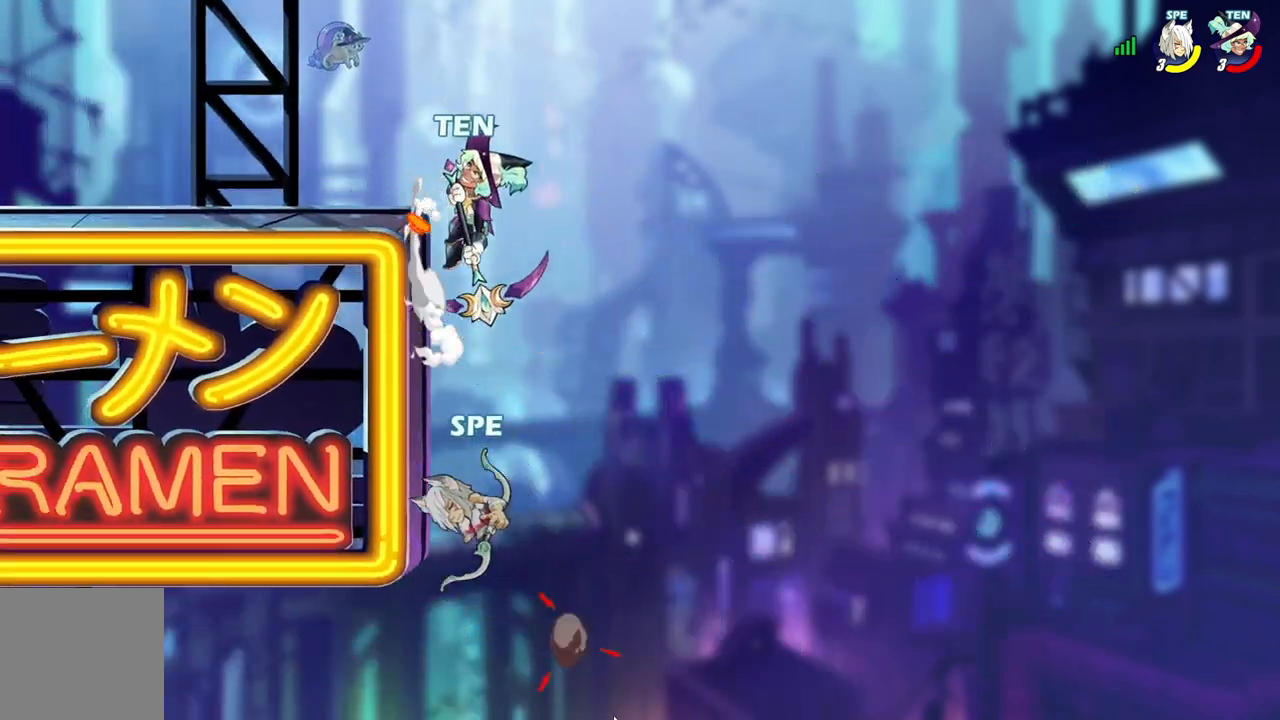
{"buttons": ["A", "DPAD_LEFT"], "events": [[17, "A", "up"], [150, "DPAD_LEFT", "up"], [167, "DPAD_RIGHT", "down"], [450, "DPAD_RIGHT", "up"], [467, "DPAD_LEFT", "down"], [483, "A", "down"]]}
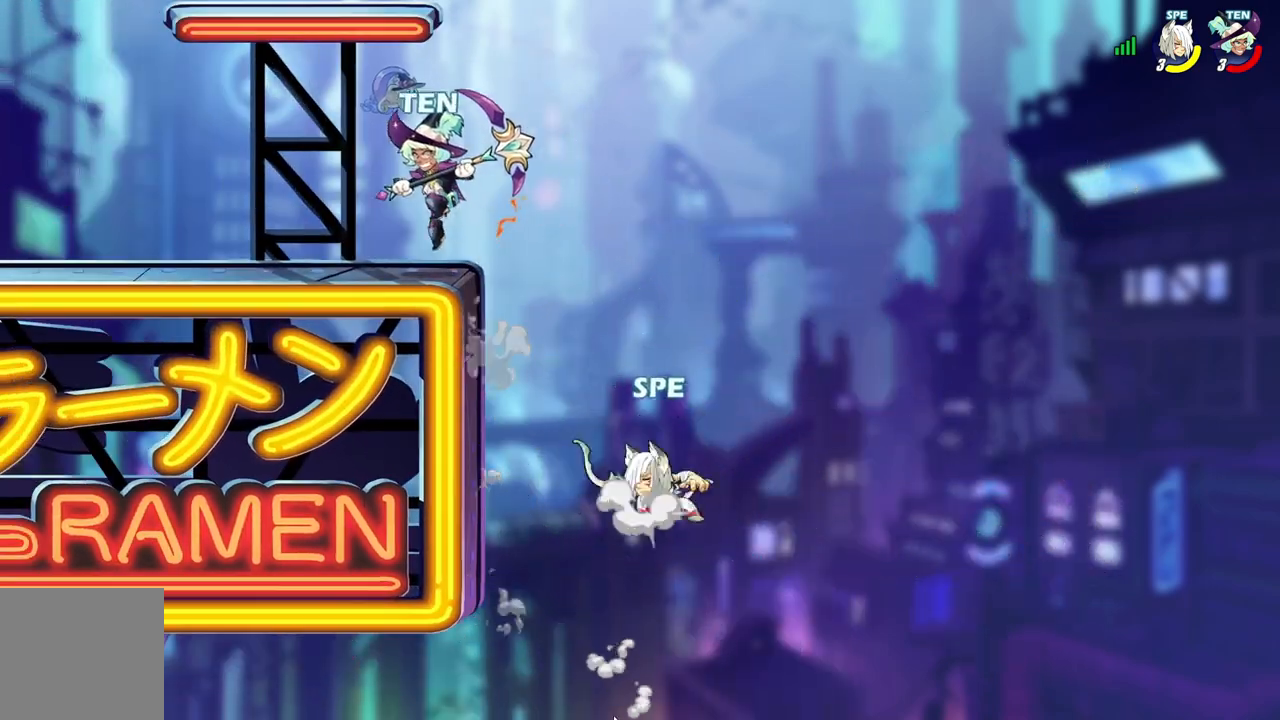
{"buttons": ["DPAD_LEFT"], "events": [[133, "A", "up"], [233, "A", "down"], [383, "A", "up"]]}
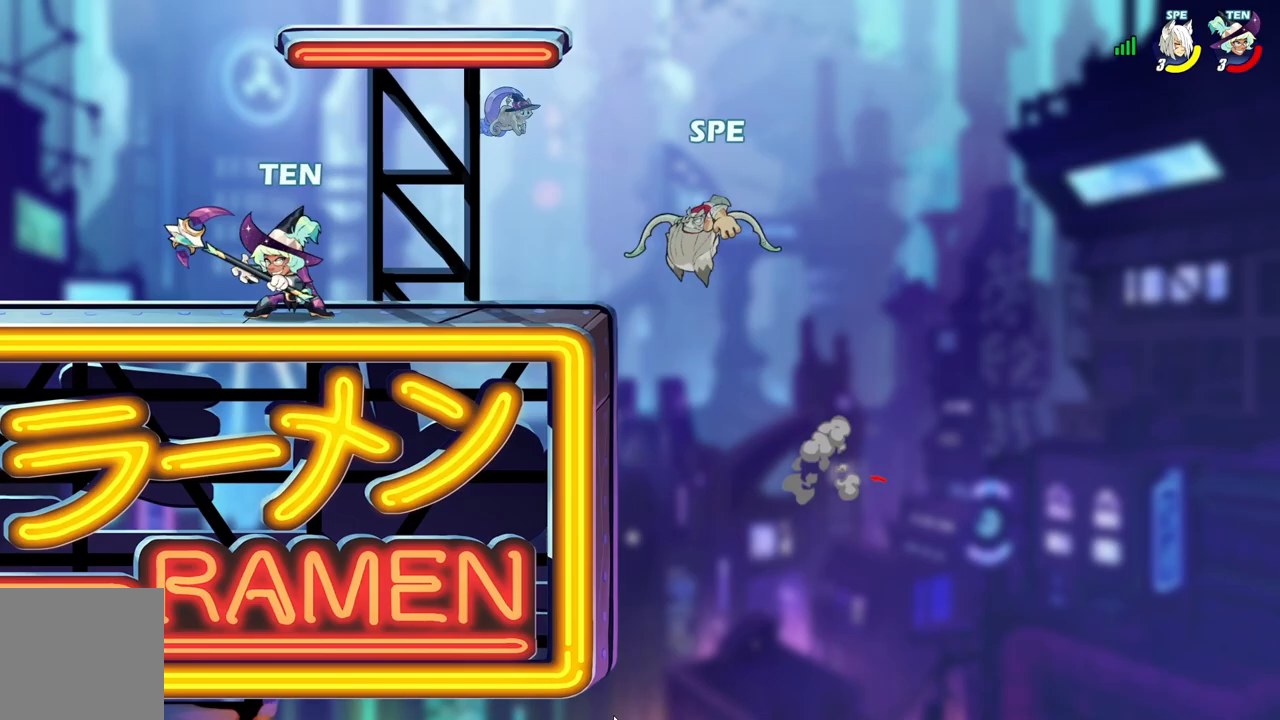
{"buttons": ["DPAD_RIGHT"], "events": [[100, "X", "down"], [217, "X", "up"], [300, "X", "down"], [317, "DPAD_LEFT", "up"], [333, "DPAD_RIGHT", "down"], [433, "X", "up"]]}
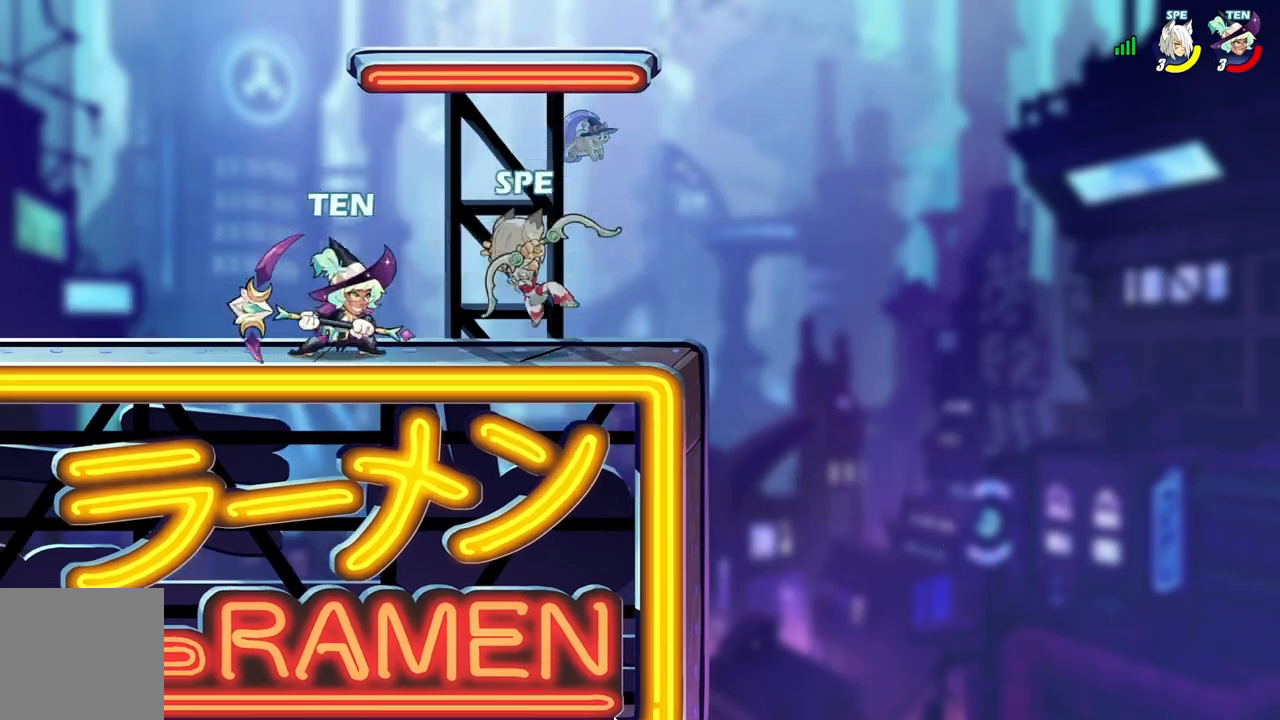
{"buttons": ["DPAD_UP"], "events": [[250, "A", "down"], [367, "DPAD_RIGHT", "up"], [400, "A", "up"], [483, "DPAD_UP", "down"]]}
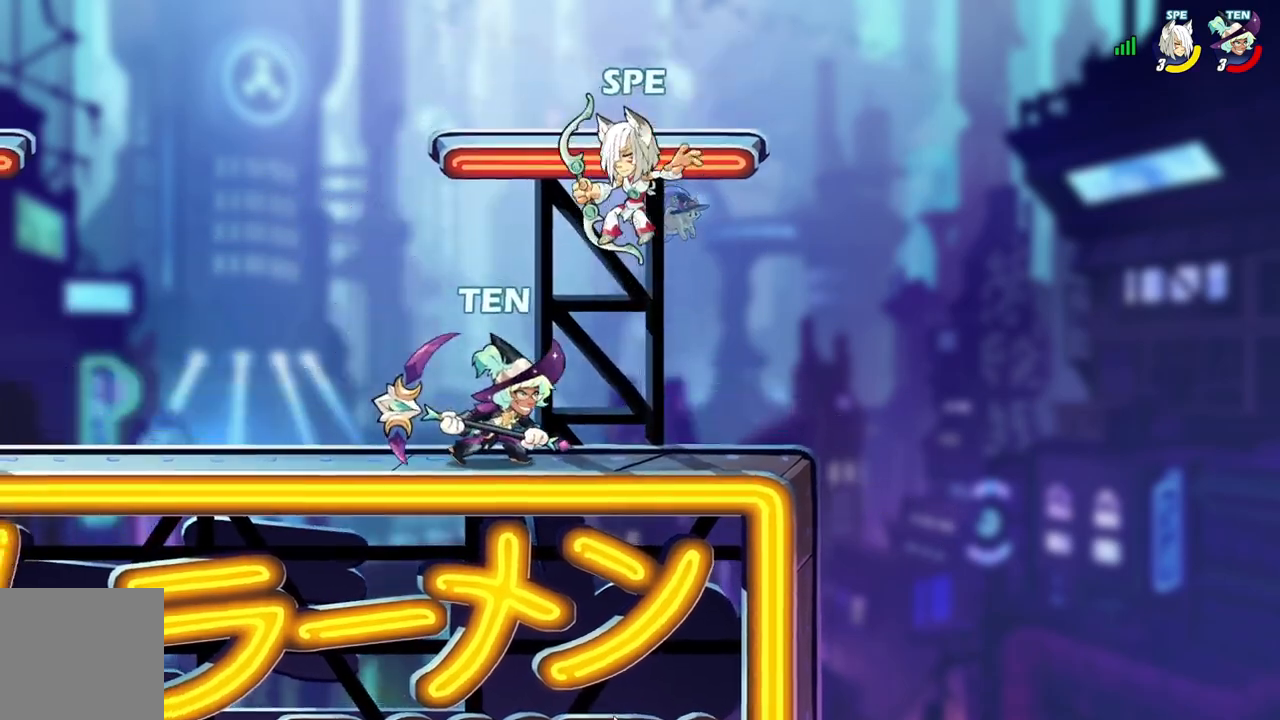
{"buttons": ["DPAD_DOWN"], "events": [[17, "L2", "down"], [133, "DPAD_LEFT", "down"], [150, "L2", "up"], [233, "DPAD_LEFT", "up"], [267, "A", "down"], [367, "DPAD_LEFT", "down"], [417, "A", "up"], [417, "DPAD_UP", "up"], [467, "DPAD_DOWN", "down"], [500, "DPAD_LEFT", "up"]]}
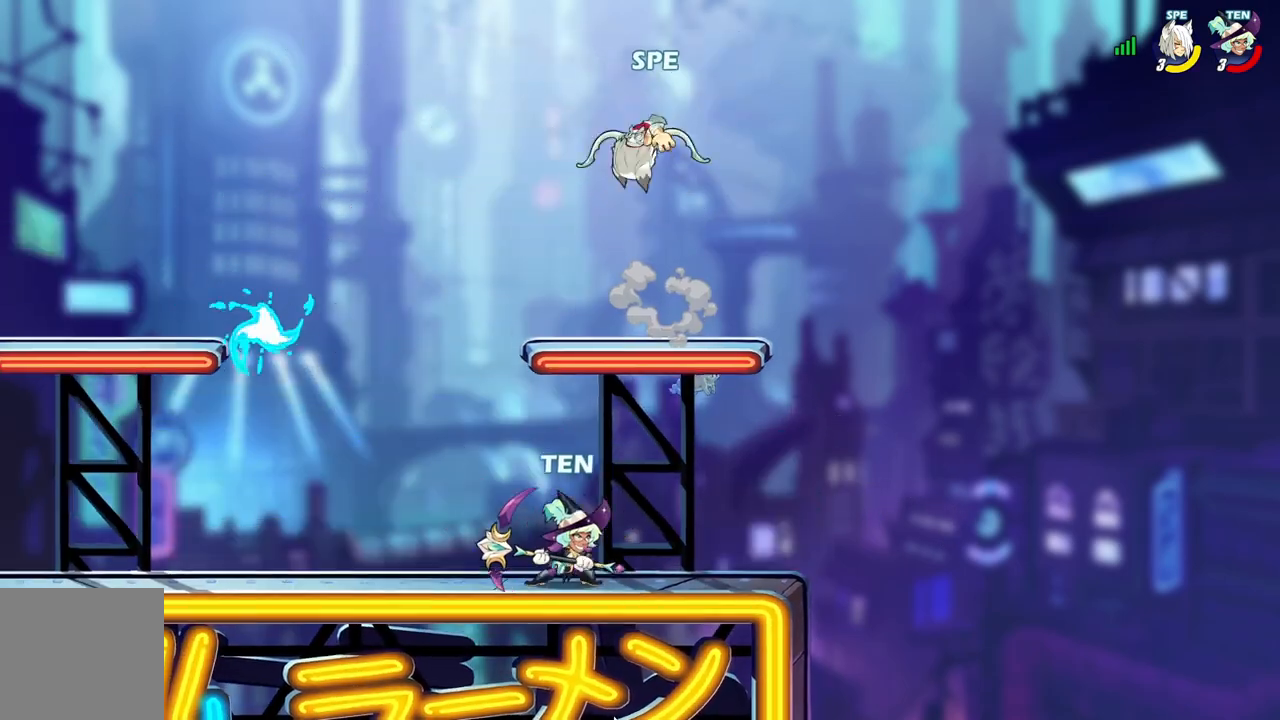
{"buttons": ["A", "DPAD_DOWN"], "events": [[33, "DPAD_RIGHT", "down"], [200, "DPAD_RIGHT", "up"], [217, "DPAD_DOWN", "up"], [217, "DPAD_LEFT", "down"], [333, "L2", "down"], [400, "A", "down"], [450, "L2", "up"], [483, "DPAD_DOWN", "down"], [500, "DPAD_LEFT", "up"]]}
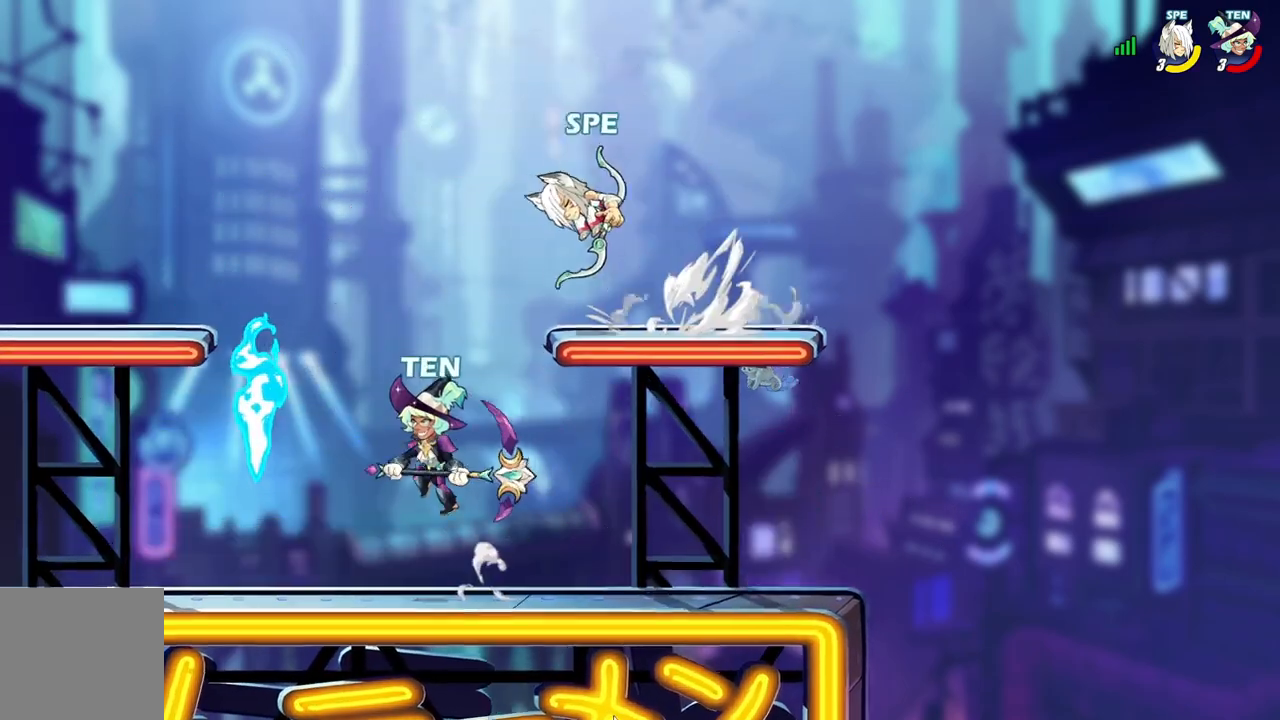
{"buttons": ["DPAD_LEFT"], "events": [[33, "A", "up"], [83, "DPAD_RIGHT", "down"], [167, "DPAD_DOWN", "up"], [283, "A", "down"], [350, "DPAD_RIGHT", "up"], [350, "DPAD_UP", "down"], [383, "DPAD_LEFT", "down"], [417, "DPAD_UP", "up"], [433, "A", "up"]]}
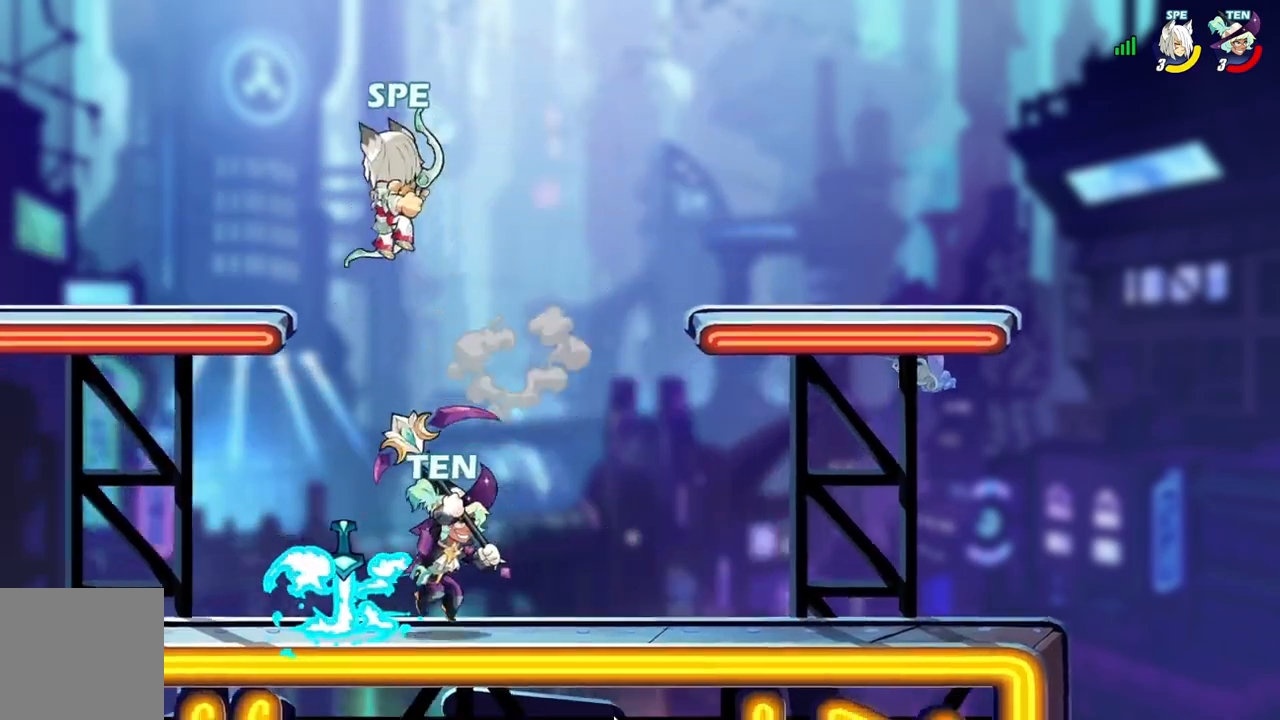
{"buttons": ["DPAD_DOWN", "DPAD_LEFT"]}
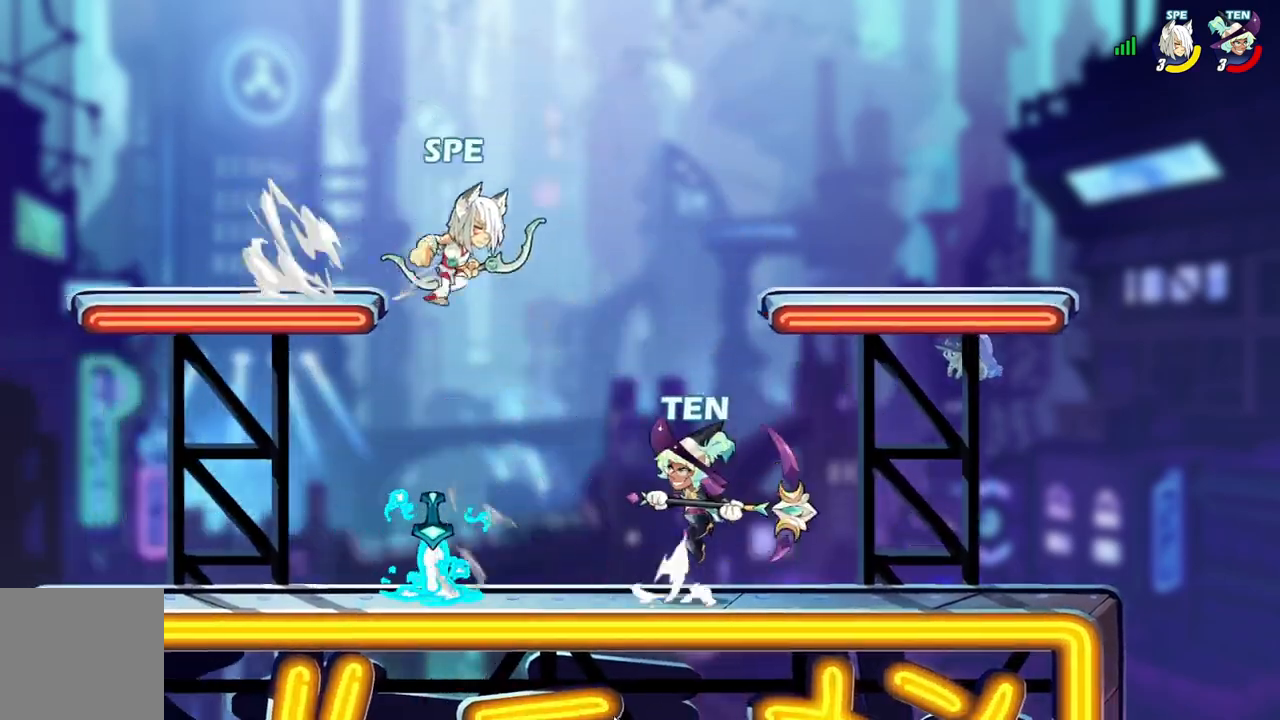
{"buttons": [], "events": [[33, "DPAD_DOWN", "up"], [33, "R1", "down"], [133, "R1", "up"], [217, "DPAD_LEFT", "up"]]}
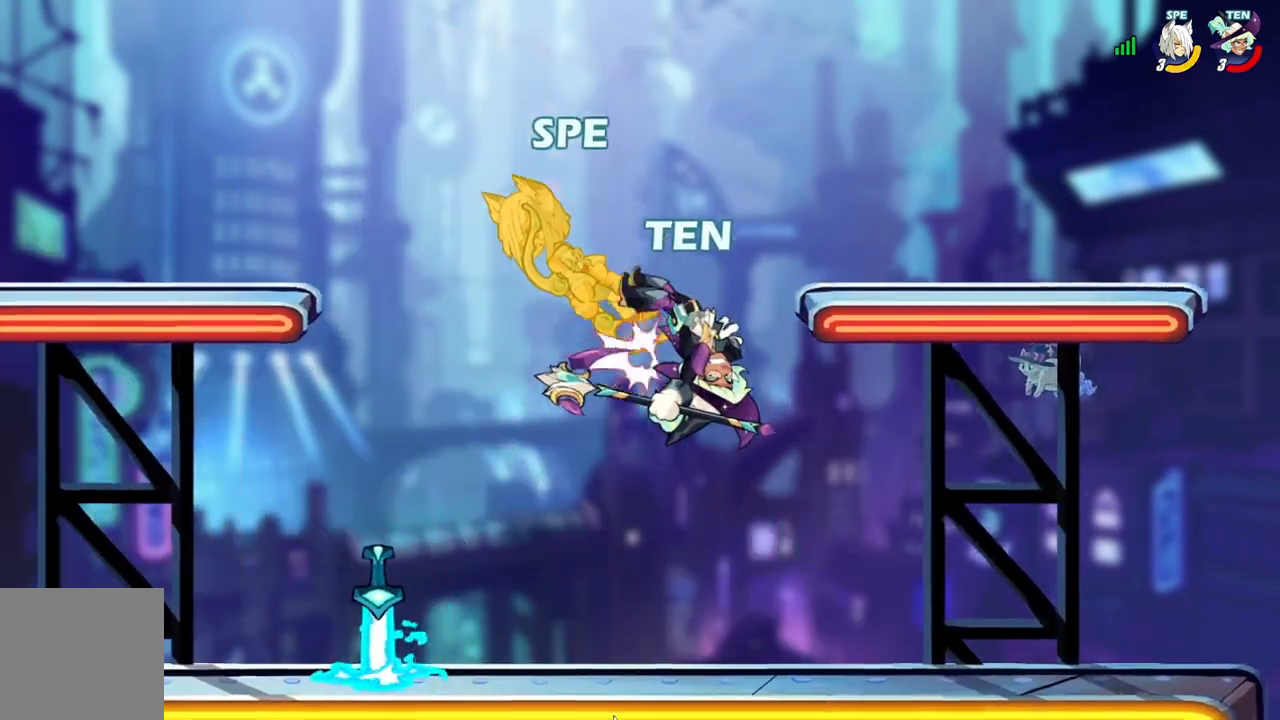
{"buttons": ["DPAD_UP"], "events": [[250, "DPAD_UP", "down"], [350, "L2", "down"], [467, "L2", "up"]]}
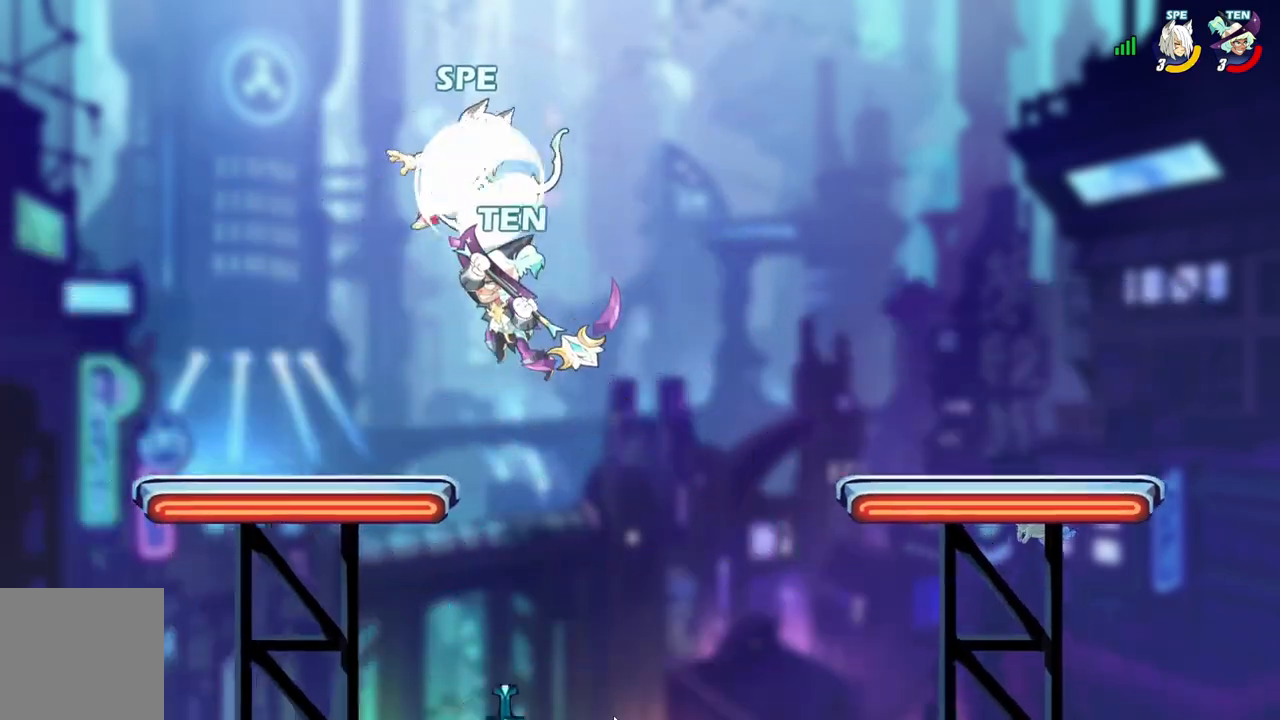
{"buttons": [], "events": [[17, "DPAD_RIGHT", "down"], [33, "DPAD_UP", "up"], [50, "DPAD_DOWN", "down"], [250, "DPAD_RIGHT", "up"], [317, "DPAD_DOWN", "up"], [317, "DPAD_LEFT", "down"], [367, "DPAD_LEFT", "up"]]}
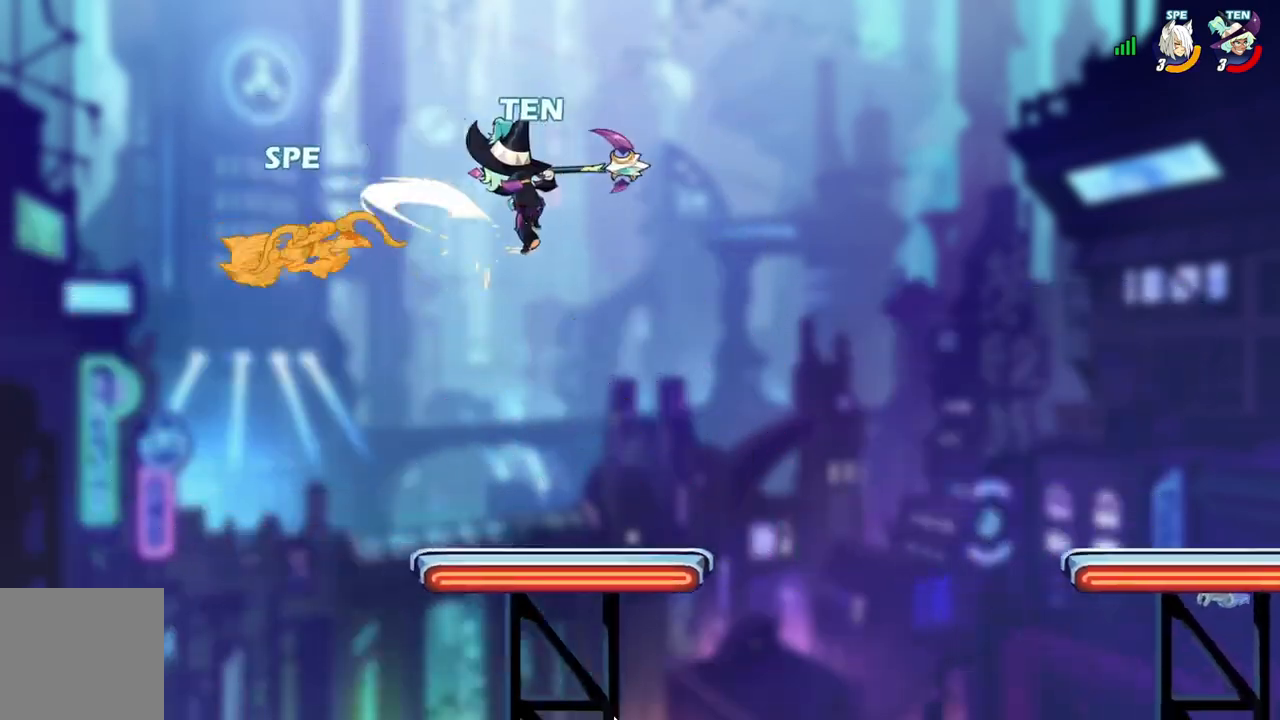
{"buttons": ["A", "DPAD_DOWN", "DPAD_RIGHT"], "events": [[217, "DPAD_RIGHT", "down"], [233, "DPAD_DOWN", "down"], [483, "A", "down"]]}